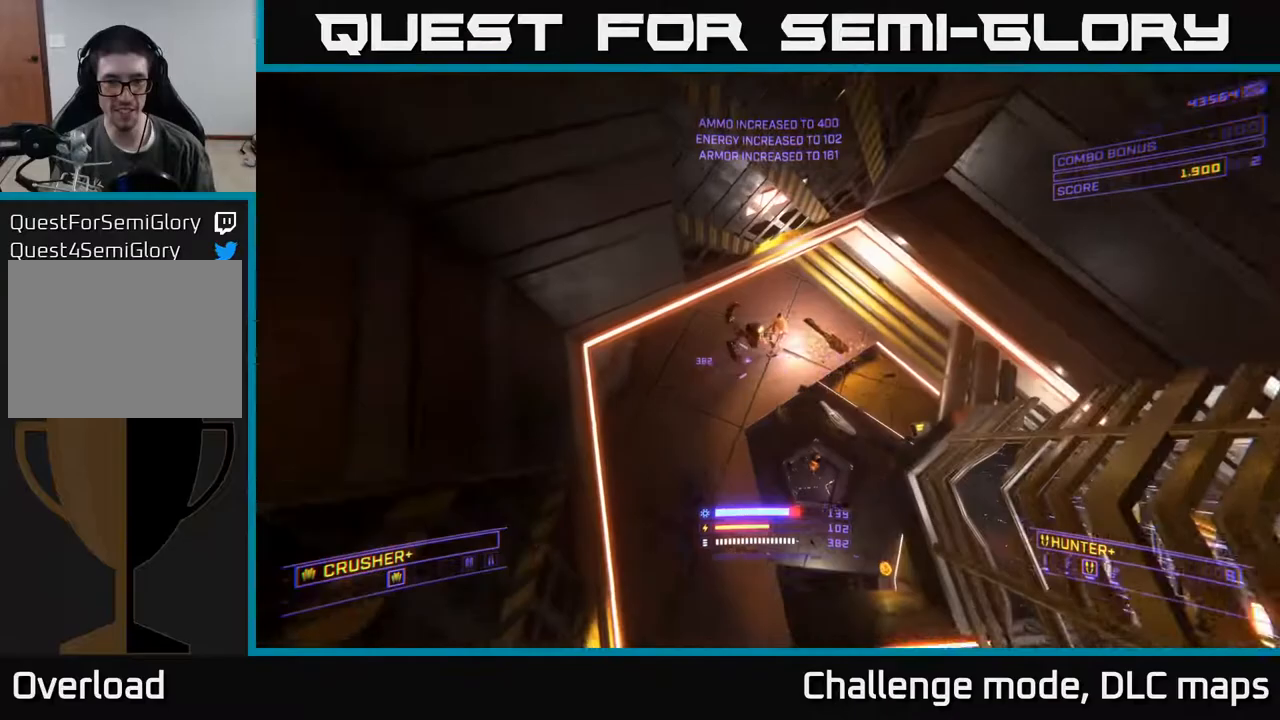
Gameplay with a controller (Xbox layout); each line is a JSON object with the inputs held at the frame after it. "events" lists button and stick changes between this image and that frame as [ms after this image, input, new state], when the widget could be followed in between.
{"buttons": [], "left_stick": "up", "right_stick": "center", "events": [[67, "R2", "down"], [67, "left_stick", "right"], [117, "right_stick", "right"], [167, "R2", "up"], [167, "X", "down"], [200, "right_stick", "down"], [250, "right_stick", "down-left"], [333, "X", "up"], [383, "left_stick", "up"], [433, "right_stick", "center"]]}
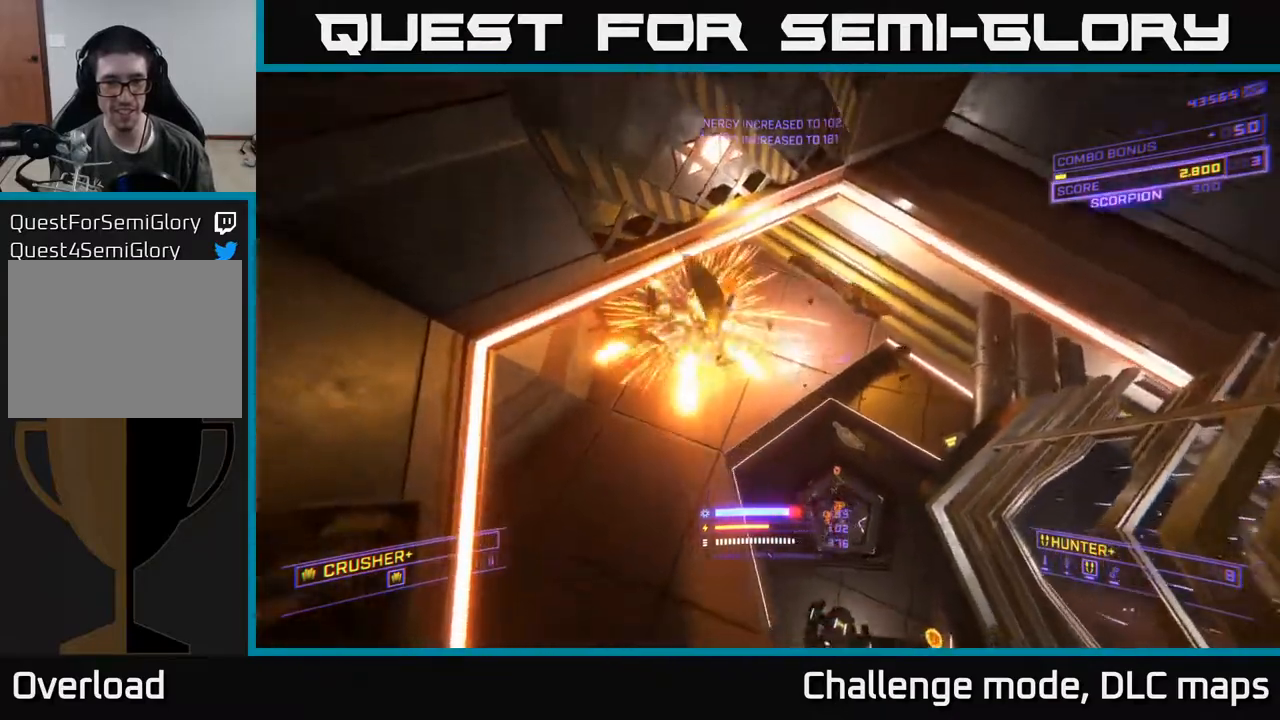
{"buttons": [], "left_stick": "up-right", "right_stick": "down", "events": [[133, "right_stick", "down-right"], [167, "left_stick", "up-right"], [350, "right_stick", "down"]]}
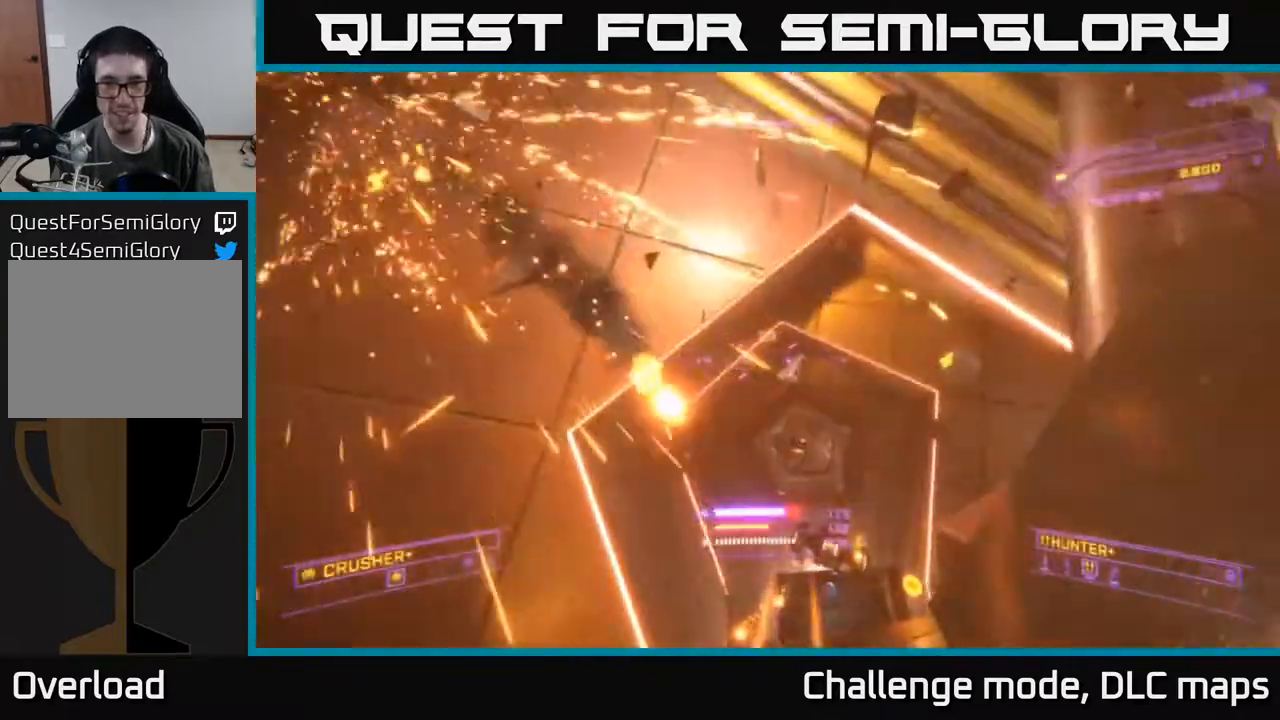
{"buttons": [], "left_stick": "left", "right_stick": "center", "events": [[33, "X", "down"], [50, "left_stick", "down"], [300, "right_stick", "up-right"], [333, "R2", "down"], [417, "R2", "up"], [450, "left_stick", "left"], [467, "right_stick", "center"], [500, "X", "up"]]}
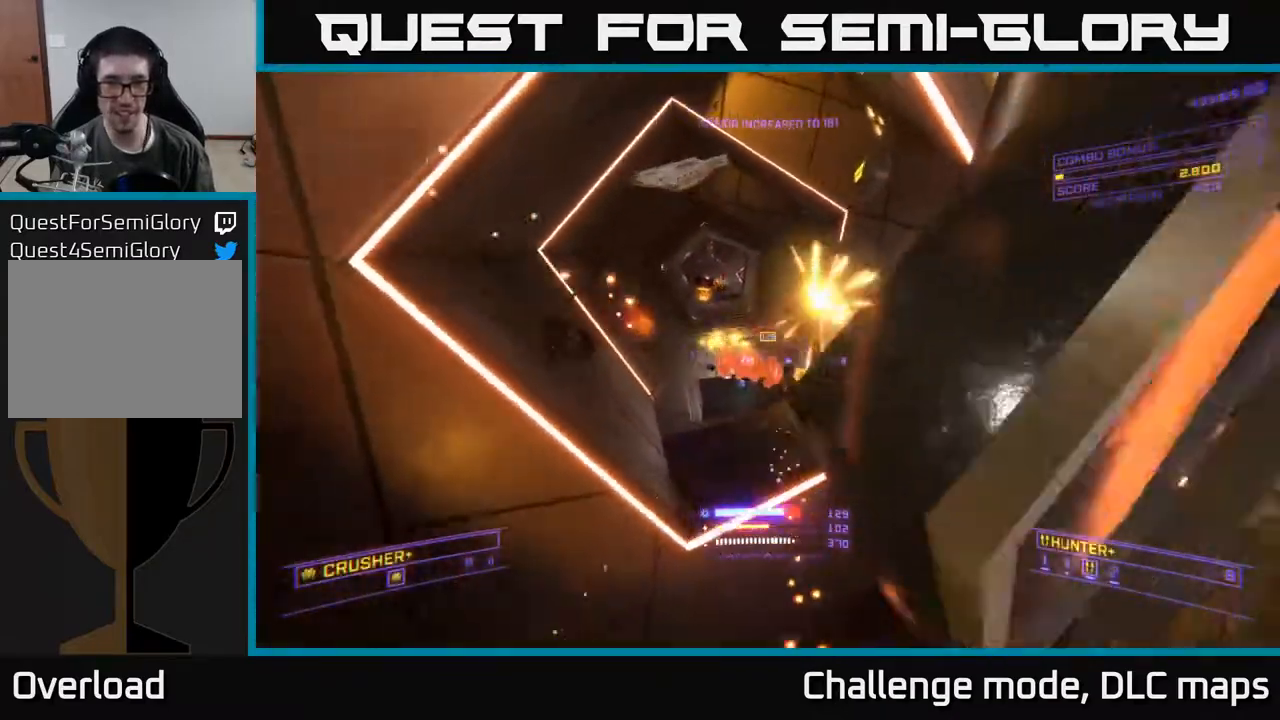
{"buttons": ["A"], "left_stick": "up", "right_stick": "down", "events": [[50, "right_stick", "up-left"], [117, "left_stick", "up-left"], [283, "R2", "down"], [283, "left_stick", "up-right"], [283, "right_stick", "up-right"], [317, "A", "down"], [350, "R2", "up"], [383, "right_stick", "down-right"], [467, "right_stick", "down"], [500, "left_stick", "up"]]}
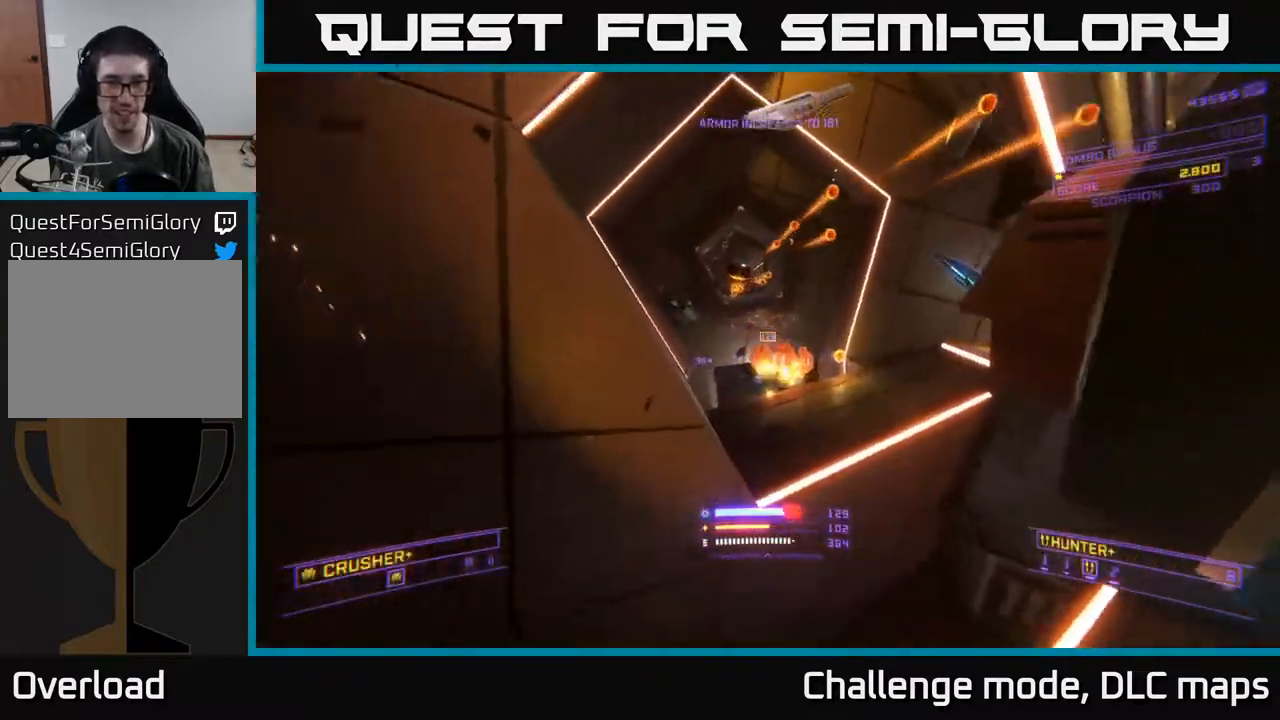
{"buttons": ["R2"], "left_stick": "up-right", "right_stick": "left", "events": [[17, "right_stick", "center"], [117, "R2", "down"], [183, "R2", "up"], [250, "left_stick", "up-right"], [250, "right_stick", "down-left"], [283, "A", "up"], [450, "right_stick", "left"], [483, "R2", "down"]]}
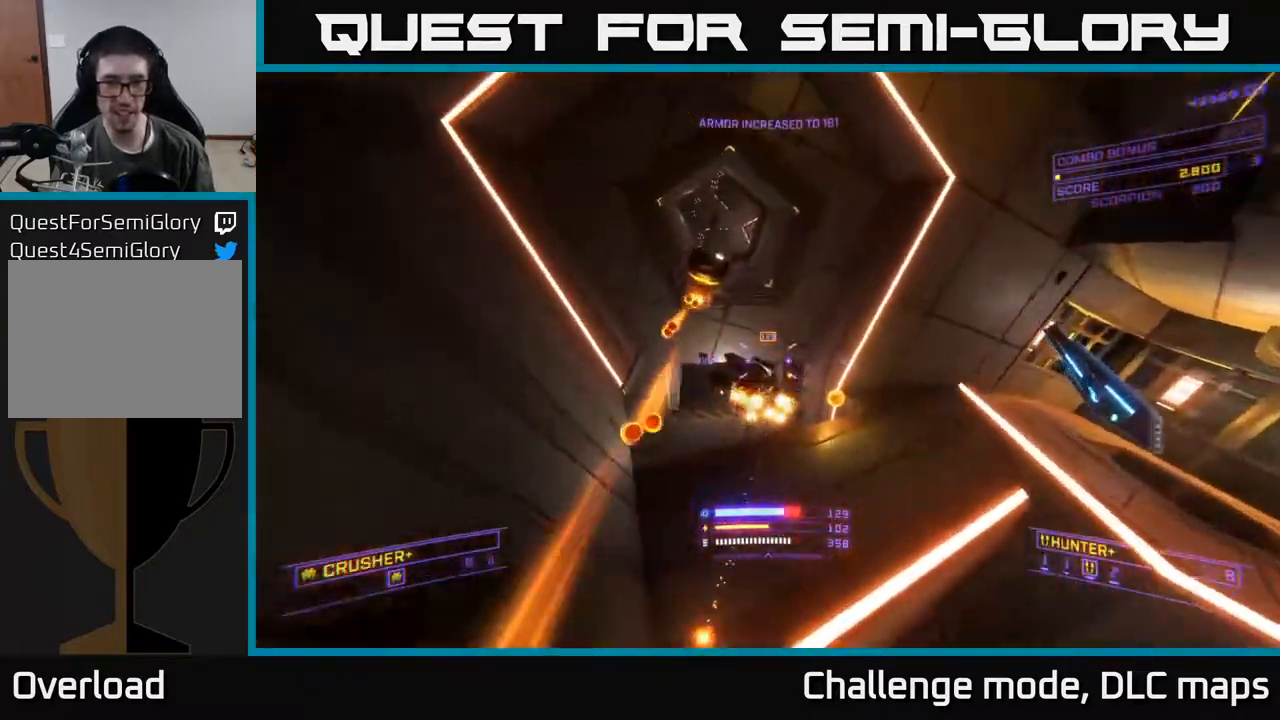
{"buttons": [], "left_stick": "down-right", "right_stick": "down-left", "events": [[67, "X", "down"], [67, "right_stick", "center"], [83, "R2", "up"], [150, "right_stick", "up"], [250, "X", "up"], [267, "left_stick", "center"], [300, "right_stick", "up-left"], [500, "left_stick", "down-right"], [500, "right_stick", "down-left"]]}
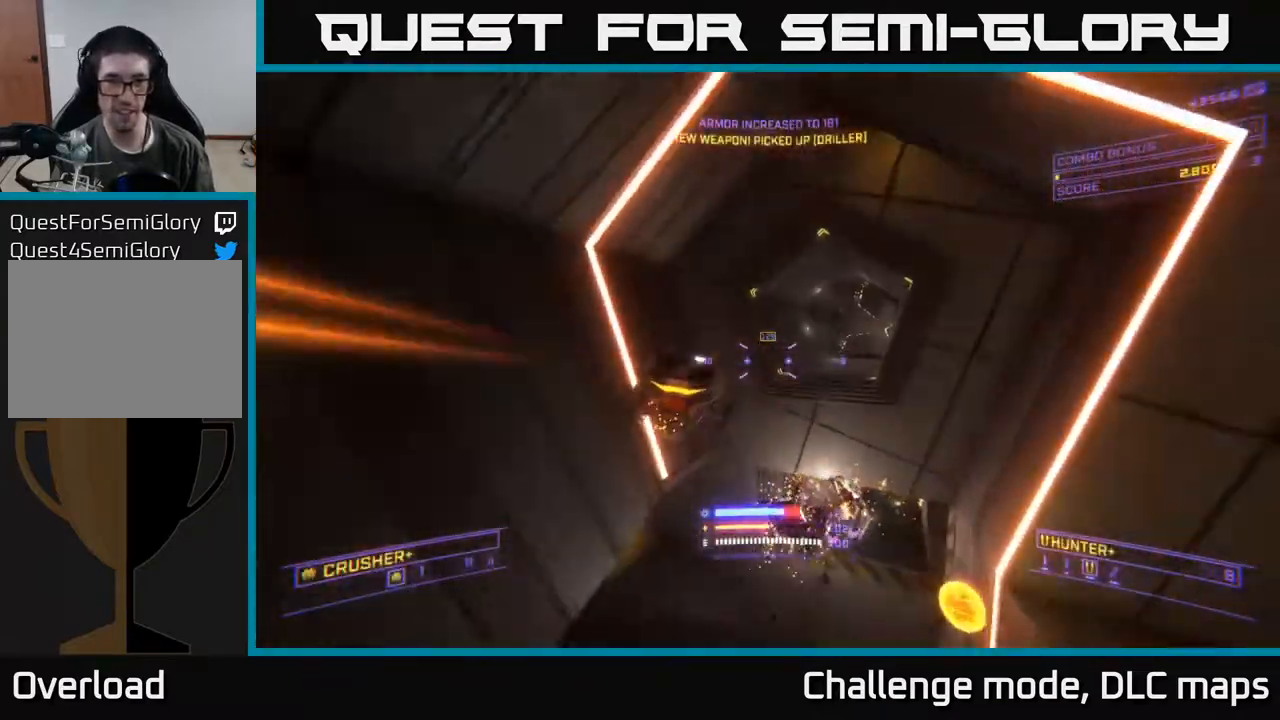
{"buttons": [], "left_stick": "up-right", "right_stick": "center", "events": [[117, "X", "down"], [183, "left_stick", "right"], [350, "R2", "down"], [350, "right_stick", "center"], [400, "R2", "up"], [400, "X", "up"], [483, "left_stick", "up-right"]]}
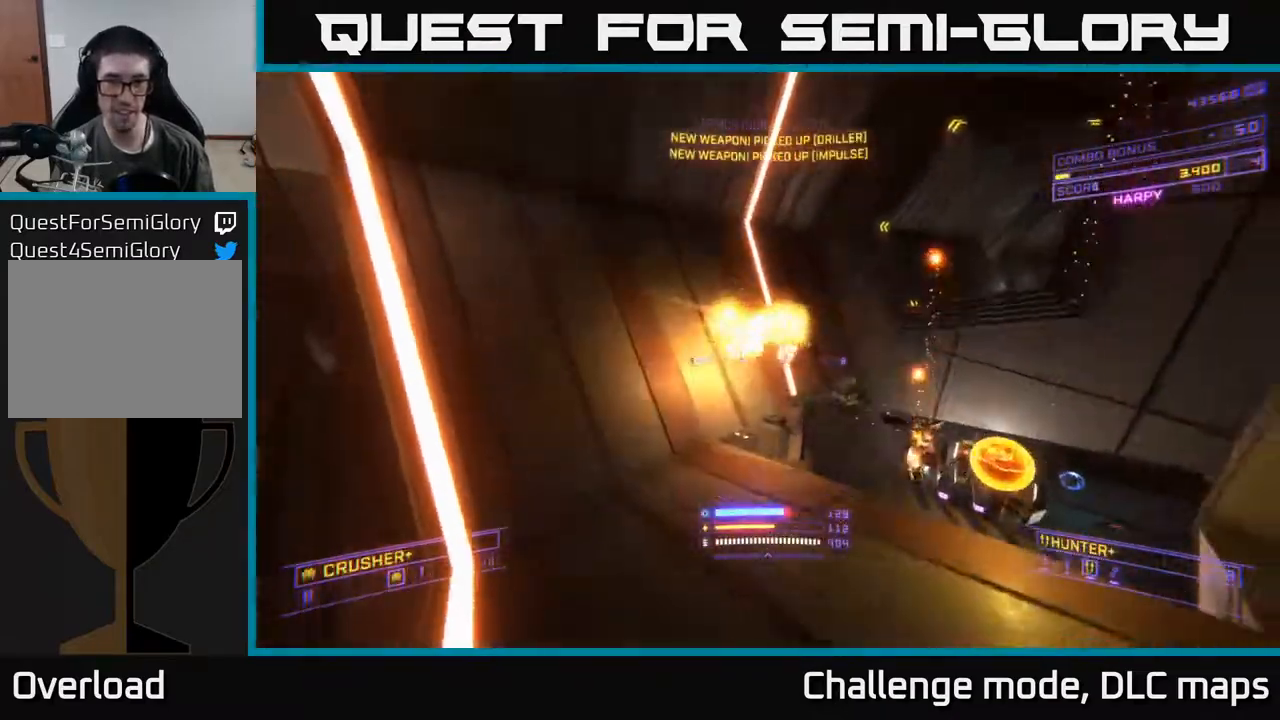
{"buttons": ["A"], "left_stick": "left", "right_stick": "down-right", "events": [[33, "right_stick", "right"], [117, "right_stick", "down-right"], [217, "left_stick", "up-left"], [283, "right_stick", "right"], [350, "left_stick", "left"], [383, "A", "down"], [483, "right_stick", "down-right"]]}
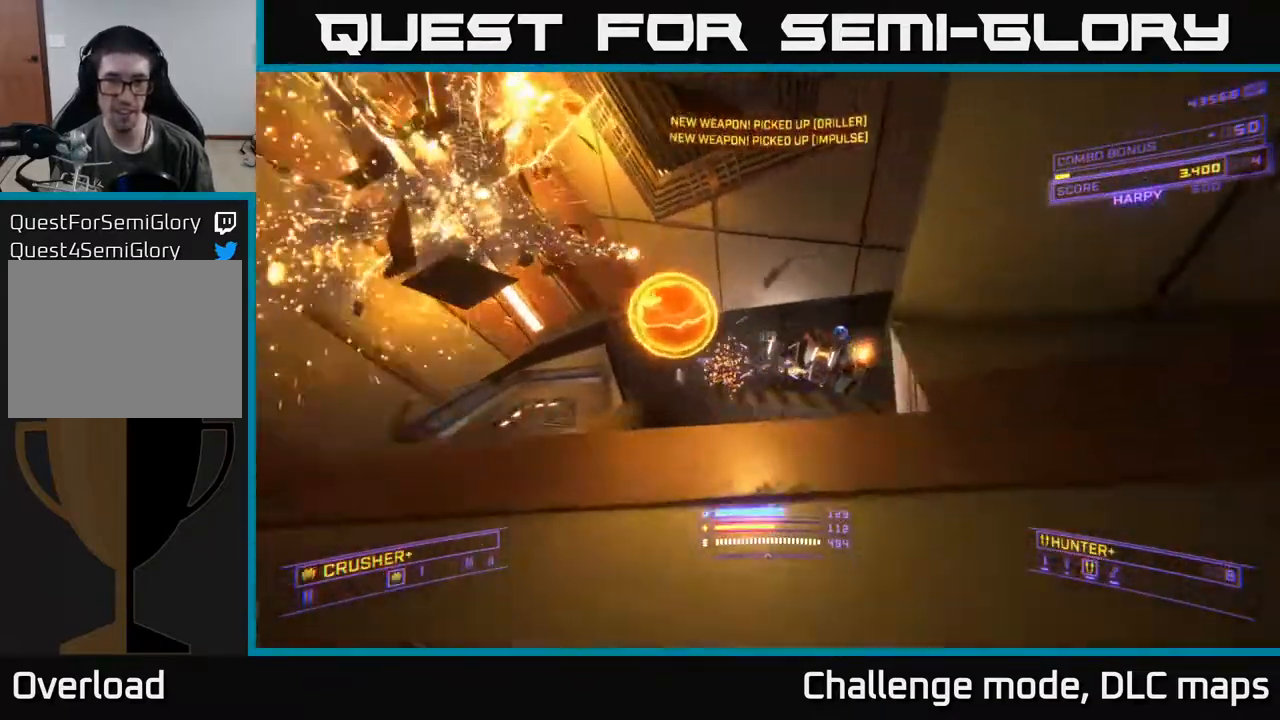
{"buttons": ["X"], "left_stick": "up", "right_stick": "up", "events": [[33, "R2", "down"], [117, "R2", "up"], [117, "left_stick", "up"], [217, "A", "up"], [217, "right_stick", "down"], [233, "left_stick", "up-left"], [433, "right_stick", "up"], [450, "X", "down"], [467, "left_stick", "up"]]}
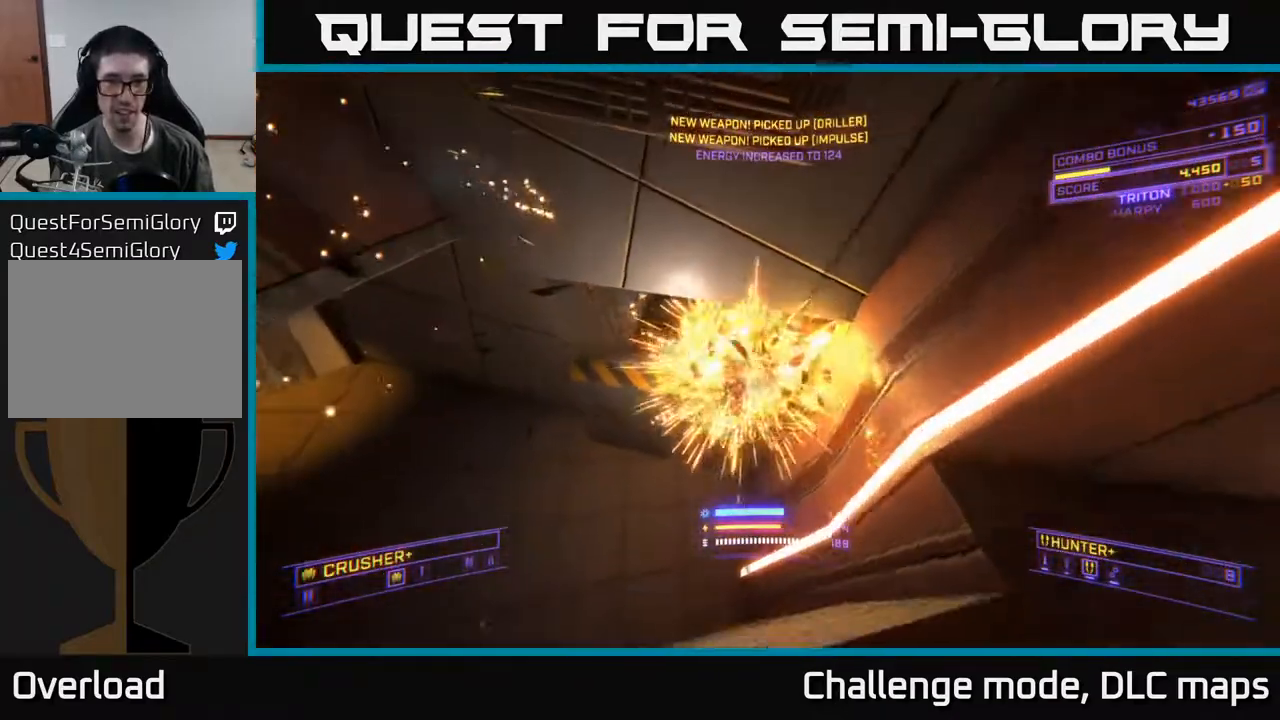
{"buttons": [], "left_stick": "up", "right_stick": "up", "events": [[150, "X", "up"], [217, "right_stick", "center"], [333, "X", "down"], [467, "X", "up"], [500, "right_stick", "up"]]}
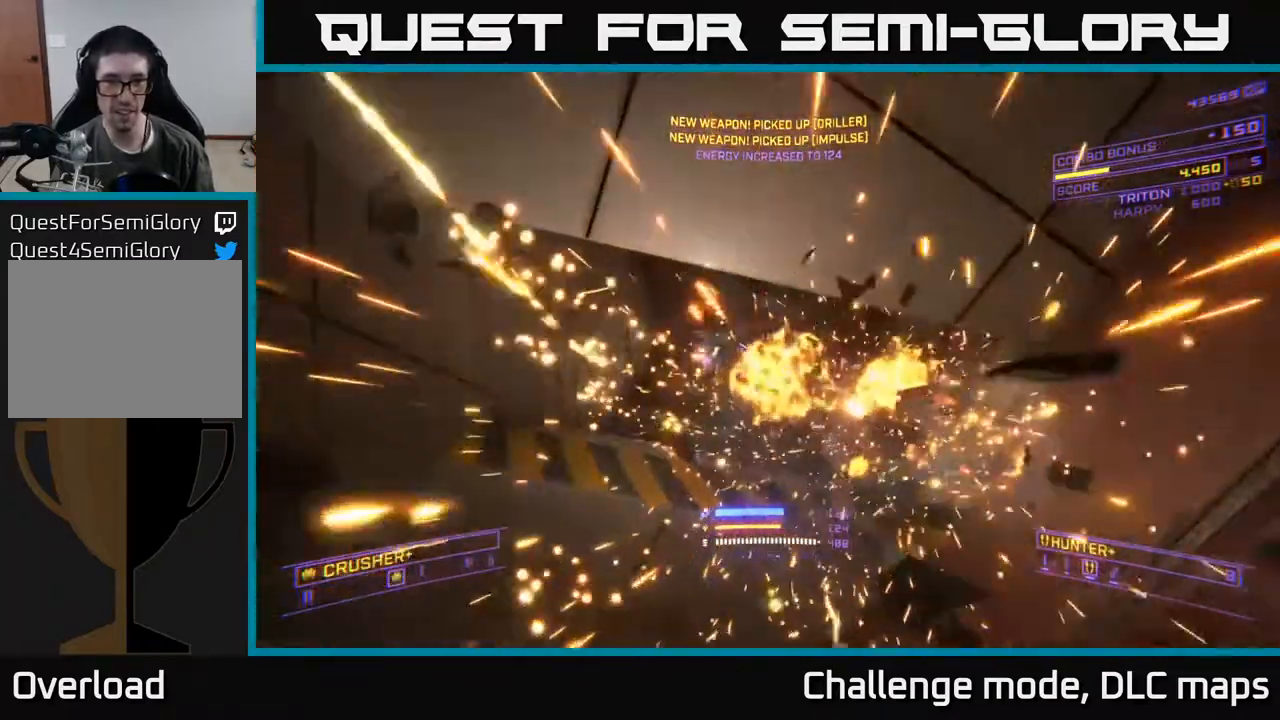
{"buttons": [], "left_stick": "up", "right_stick": "center", "events": [[133, "A", "down"], [383, "right_stick", "center"], [400, "A", "up"]]}
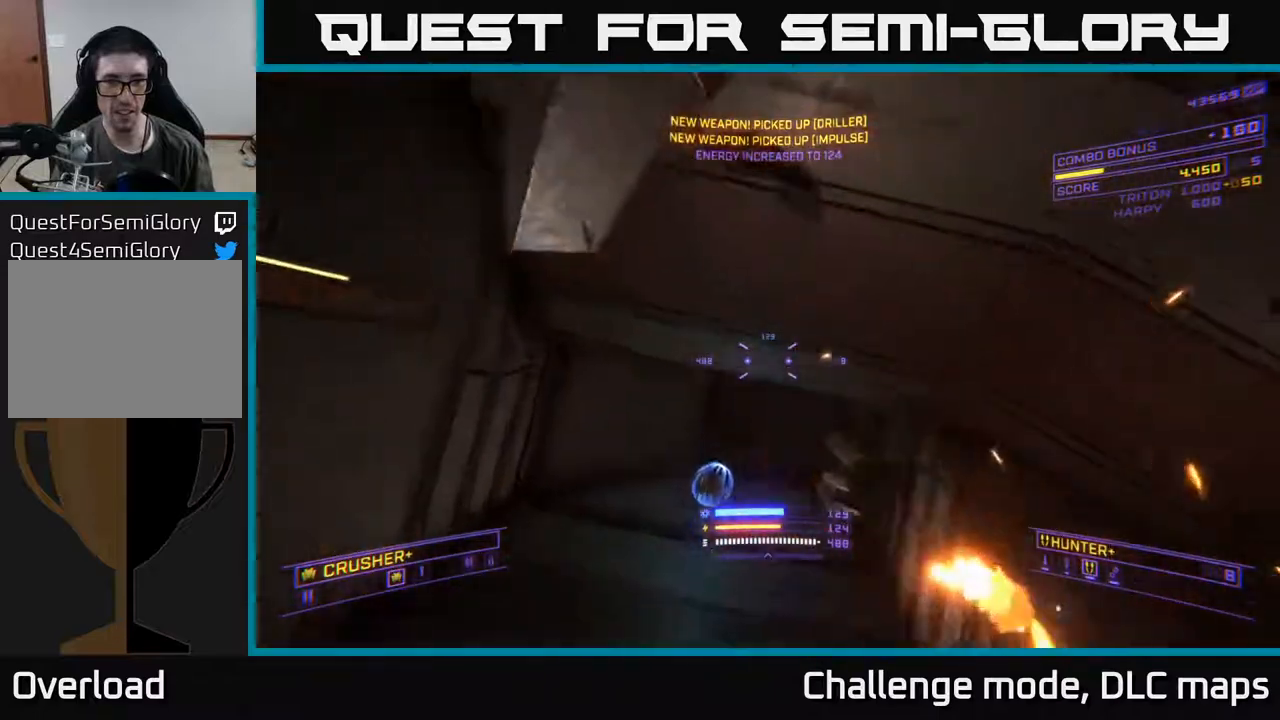
{"buttons": [], "left_stick": "center", "right_stick": "down-right", "events": [[33, "X", "down"], [50, "right_stick", "left"], [167, "right_stick", "up"], [200, "left_stick", "up-left"], [233, "right_stick", "right"], [283, "X", "up"], [300, "right_stick", "down-right"], [467, "left_stick", "center"]]}
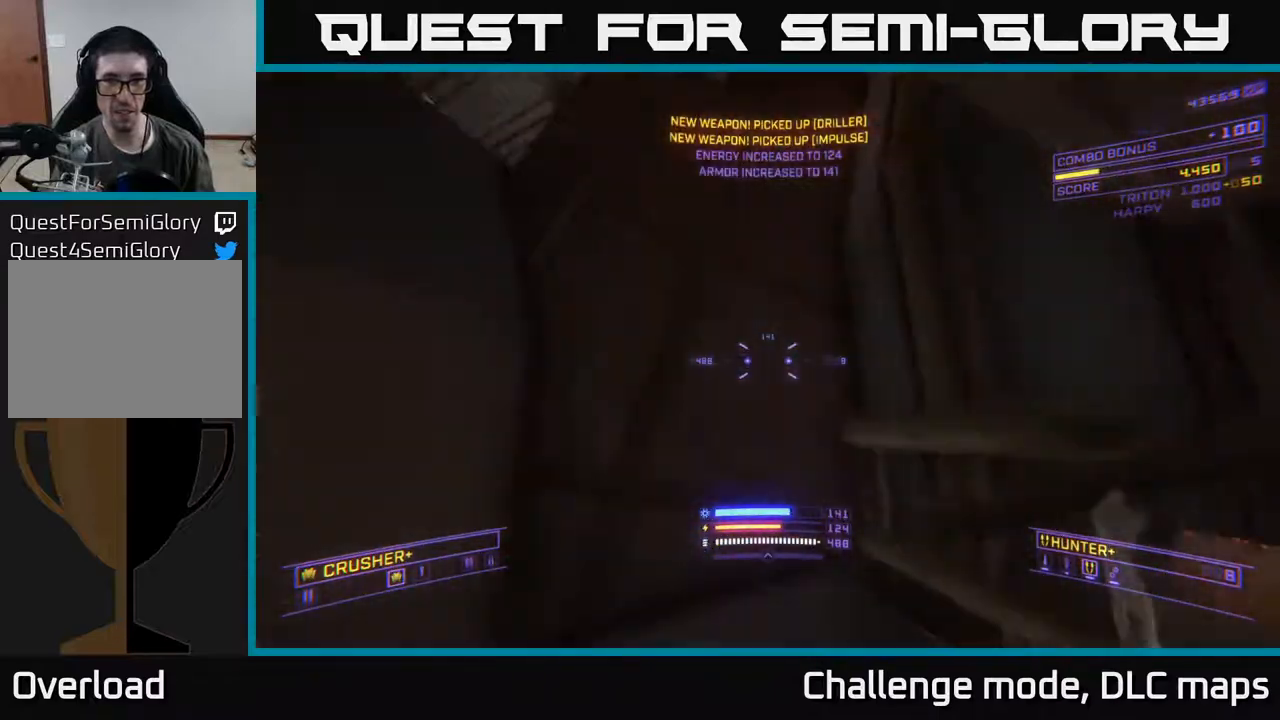
{"buttons": [], "left_stick": "right", "right_stick": "down-right", "events": [[233, "left_stick", "right"]]}
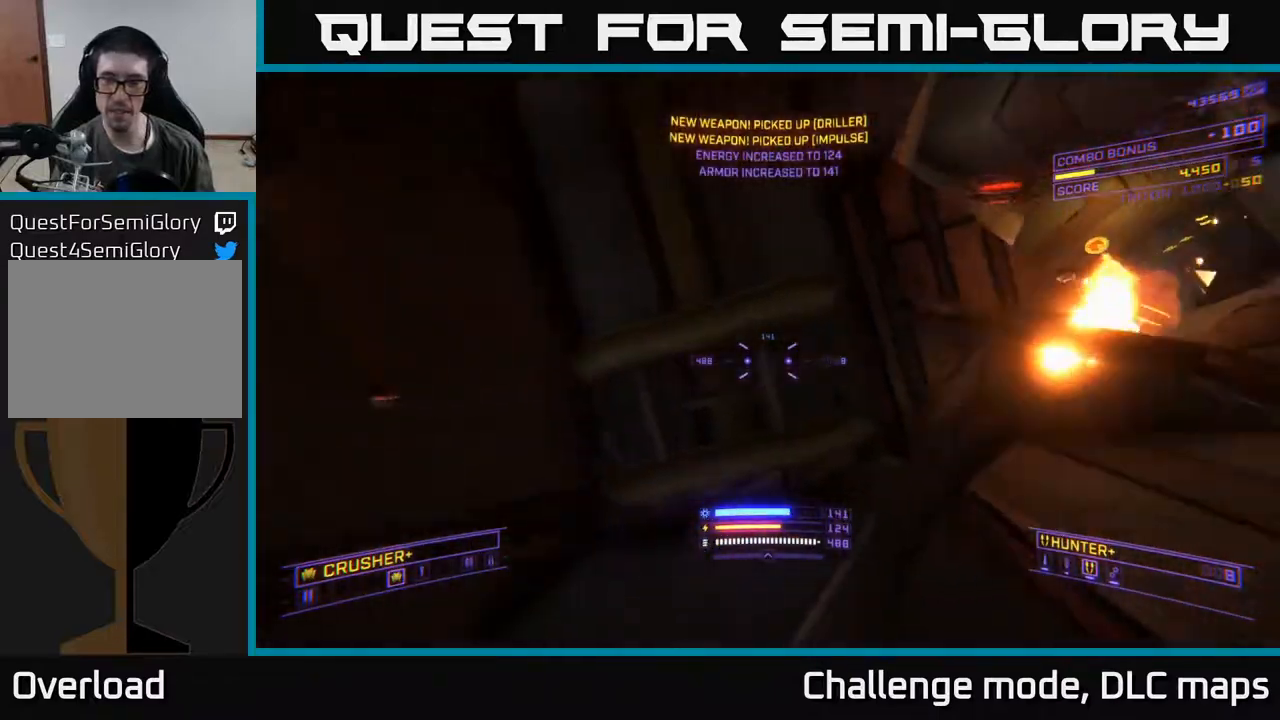
{"buttons": ["A"], "left_stick": "up-right", "right_stick": "center", "events": [[33, "left_stick", "up-right"], [50, "right_stick", "center"], [333, "right_stick", "up-right"], [467, "A", "down"], [500, "right_stick", "center"]]}
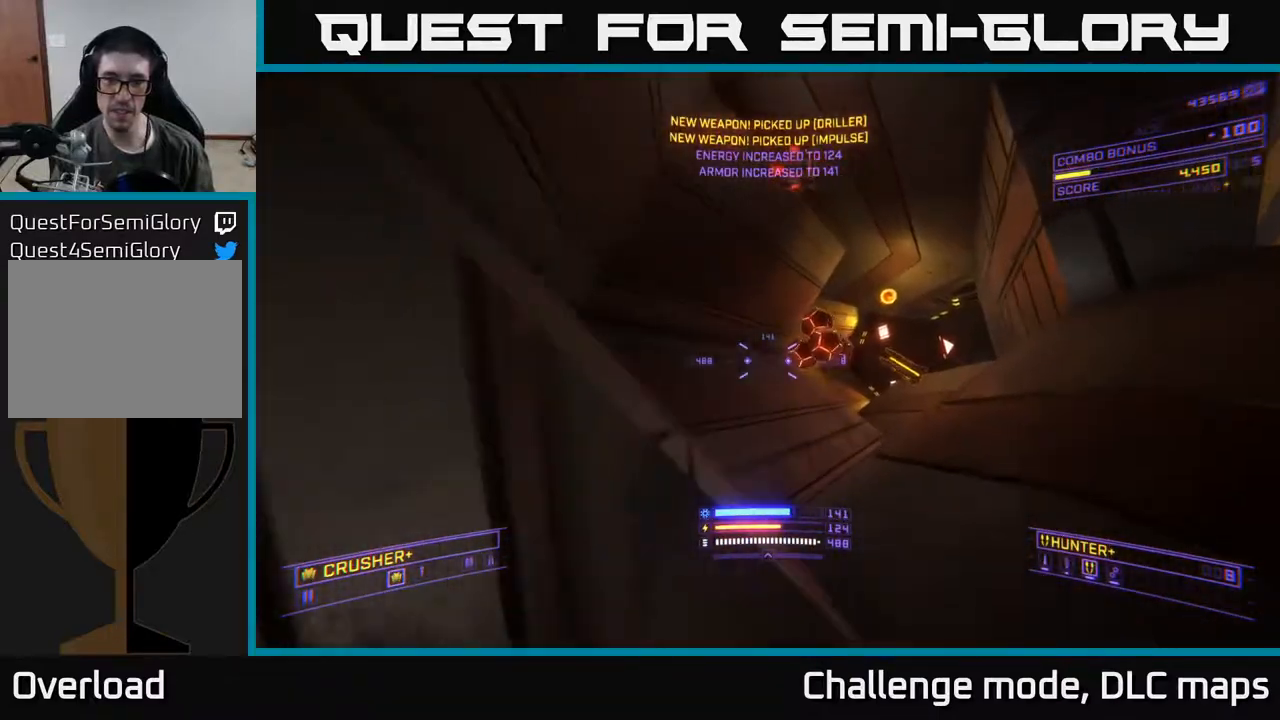
{"buttons": [], "left_stick": "up-left", "right_stick": "down-right", "events": [[33, "left_stick", "center"], [133, "left_stick", "up-left"], [133, "right_stick", "down-left"], [167, "A", "up"], [250, "right_stick", "down-right"]]}
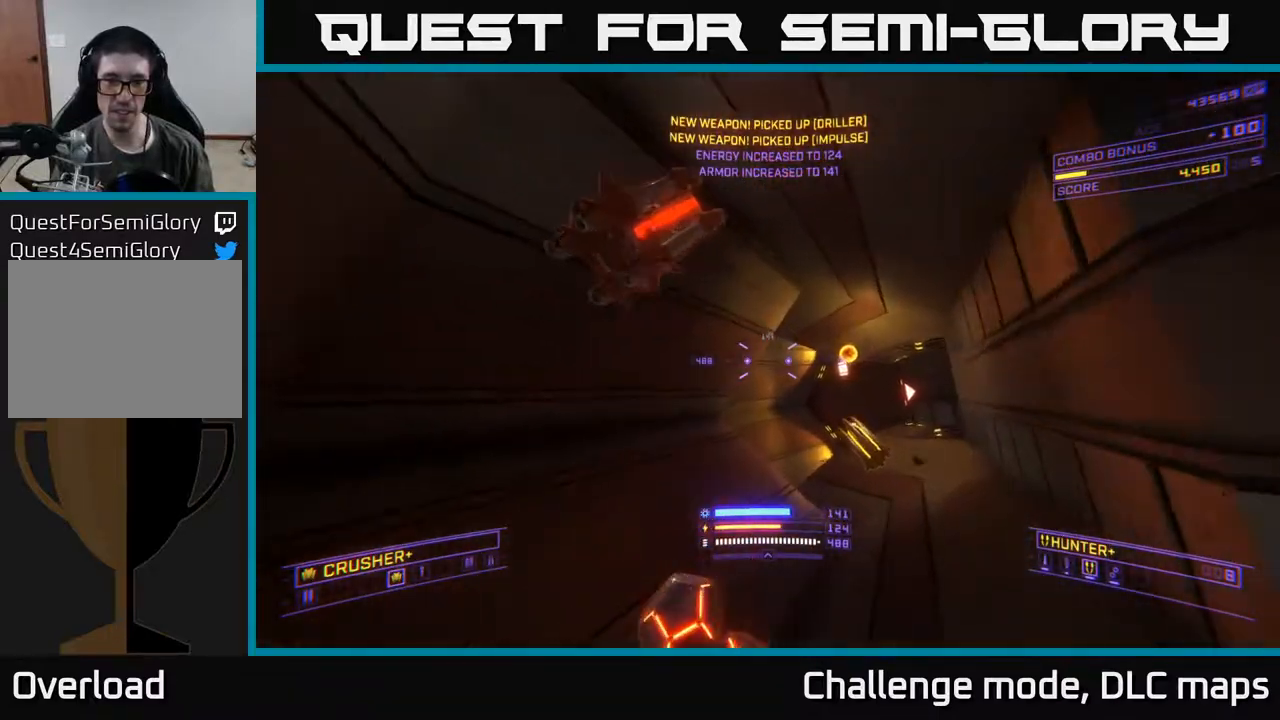
{"buttons": [], "left_stick": "up", "right_stick": "down-right", "events": [[83, "X", "down"], [100, "left_stick", "up-right"], [267, "right_stick", "up-right"], [317, "X", "up"], [317, "left_stick", "up-left"], [333, "right_stick", "center"], [383, "right_stick", "down-right"], [450, "left_stick", "up"]]}
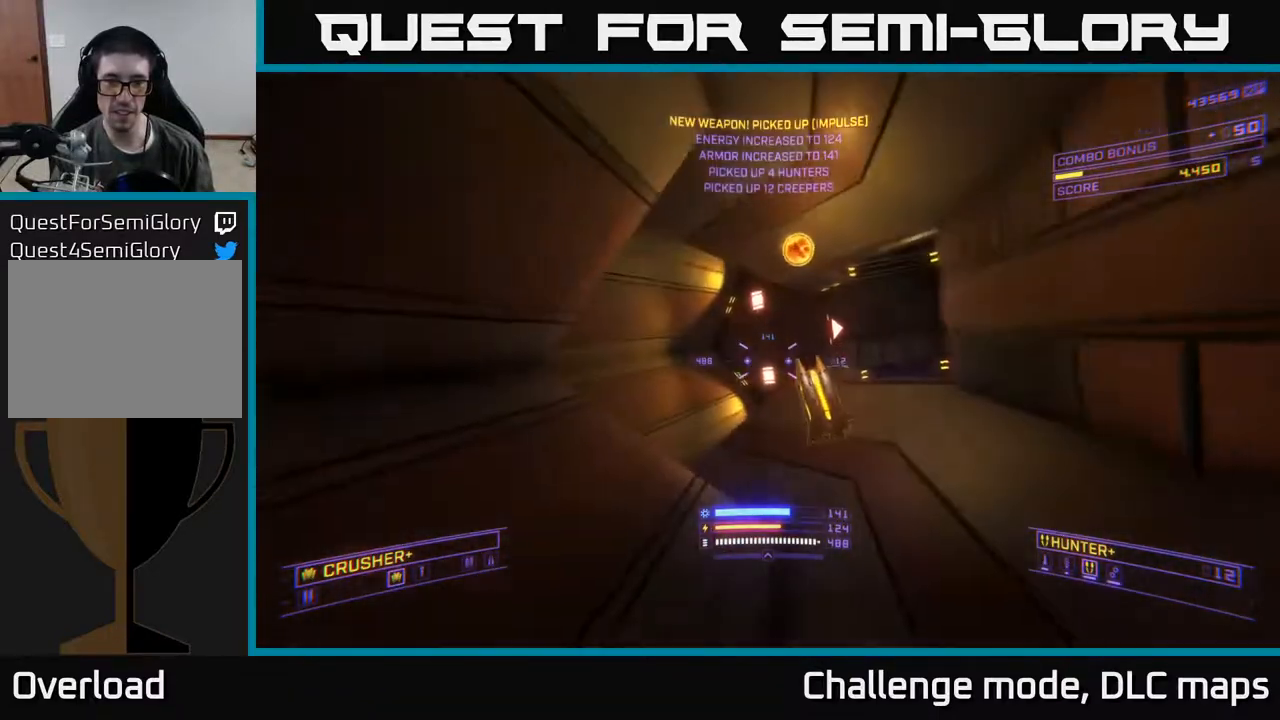
{"buttons": ["A"], "left_stick": "center", "right_stick": "right", "events": [[117, "left_stick", "up-right"], [150, "right_stick", "right"], [283, "A", "down"], [317, "left_stick", "up-left"], [433, "left_stick", "center"]]}
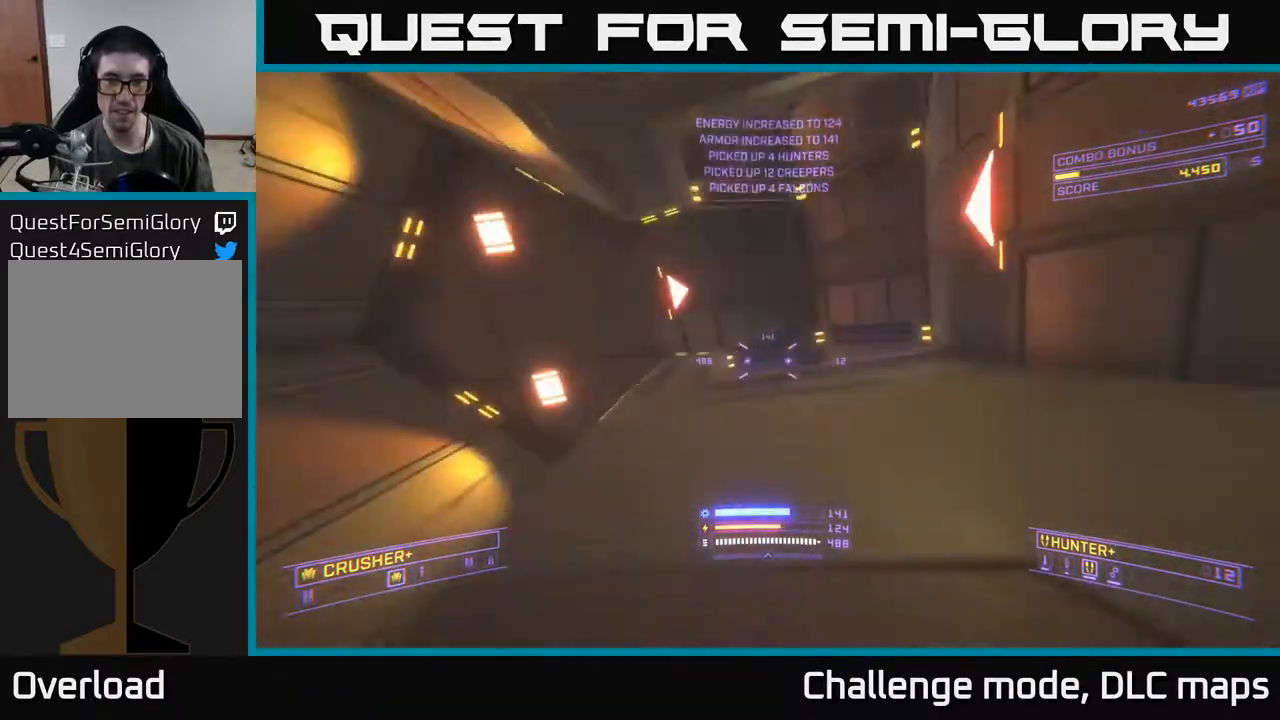
{"buttons": ["X"], "left_stick": "left", "right_stick": "right", "events": [[183, "A", "up"], [267, "left_stick", "left"], [450, "X", "down"]]}
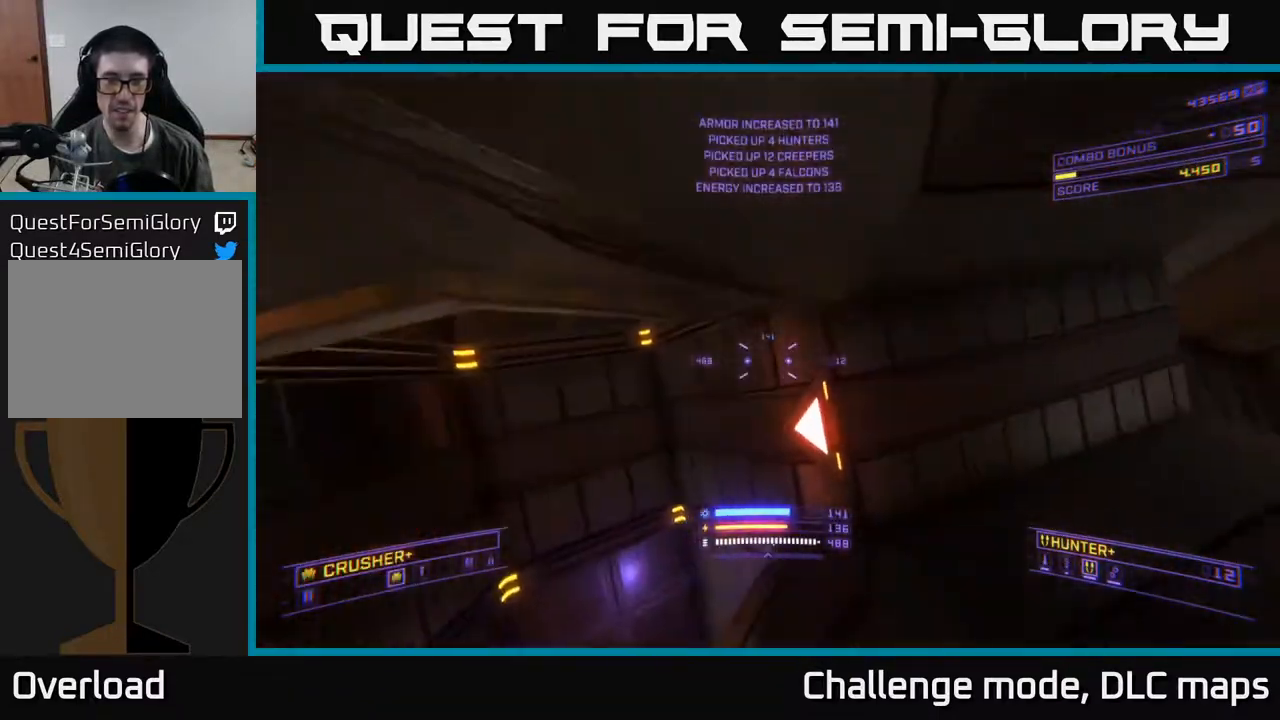
{"buttons": [], "left_stick": "left", "right_stick": "down-left", "events": [[183, "X", "up"], [183, "right_stick", "down"], [250, "right_stick", "down-left"]]}
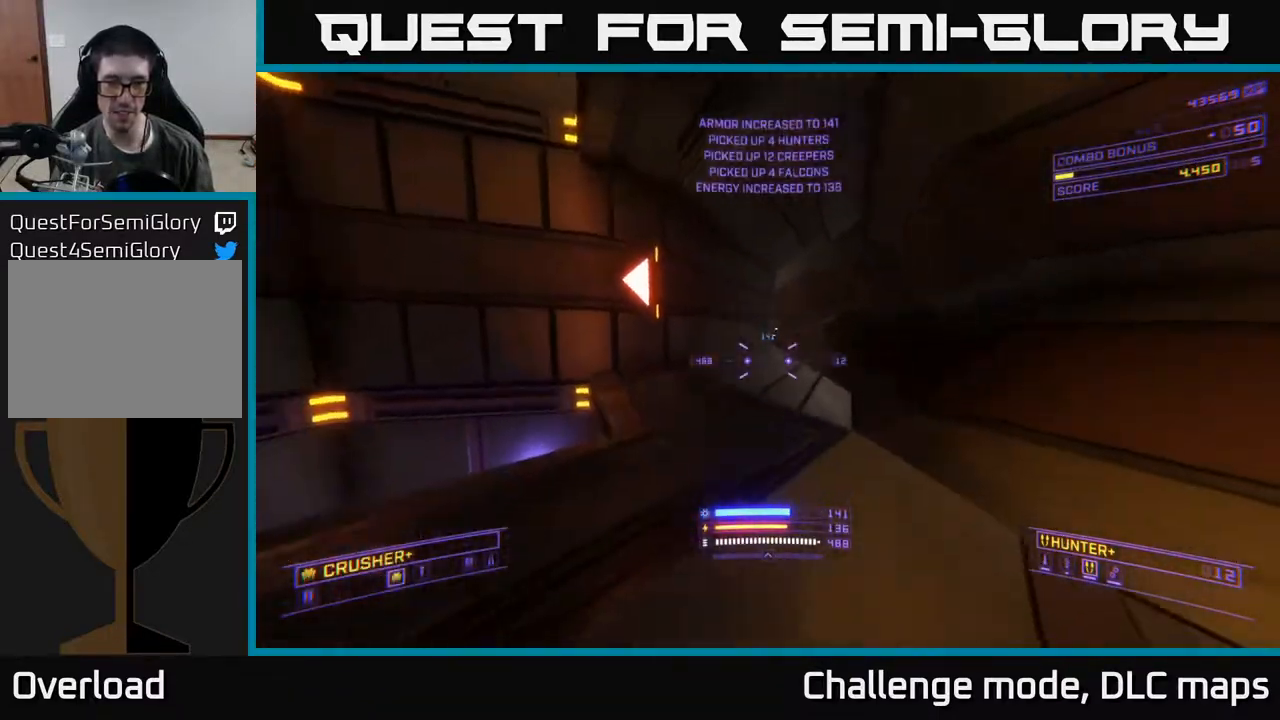
{"buttons": [], "left_stick": "center", "right_stick": "down", "events": [[33, "left_stick", "up-left"], [267, "left_stick", "center"], [333, "right_stick", "down"]]}
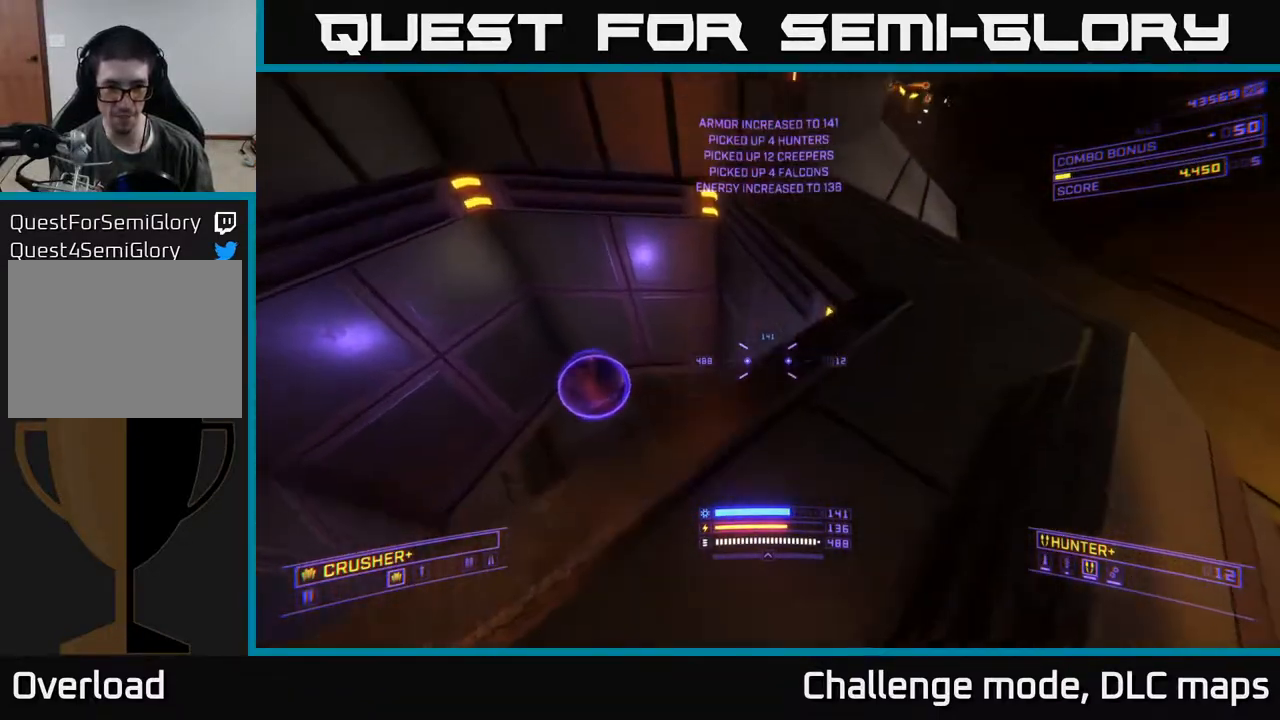
{"buttons": ["X"], "left_stick": "up-left", "right_stick": "right", "events": [[33, "left_stick", "up-left"], [50, "right_stick", "center"], [400, "right_stick", "right"], [417, "X", "down"]]}
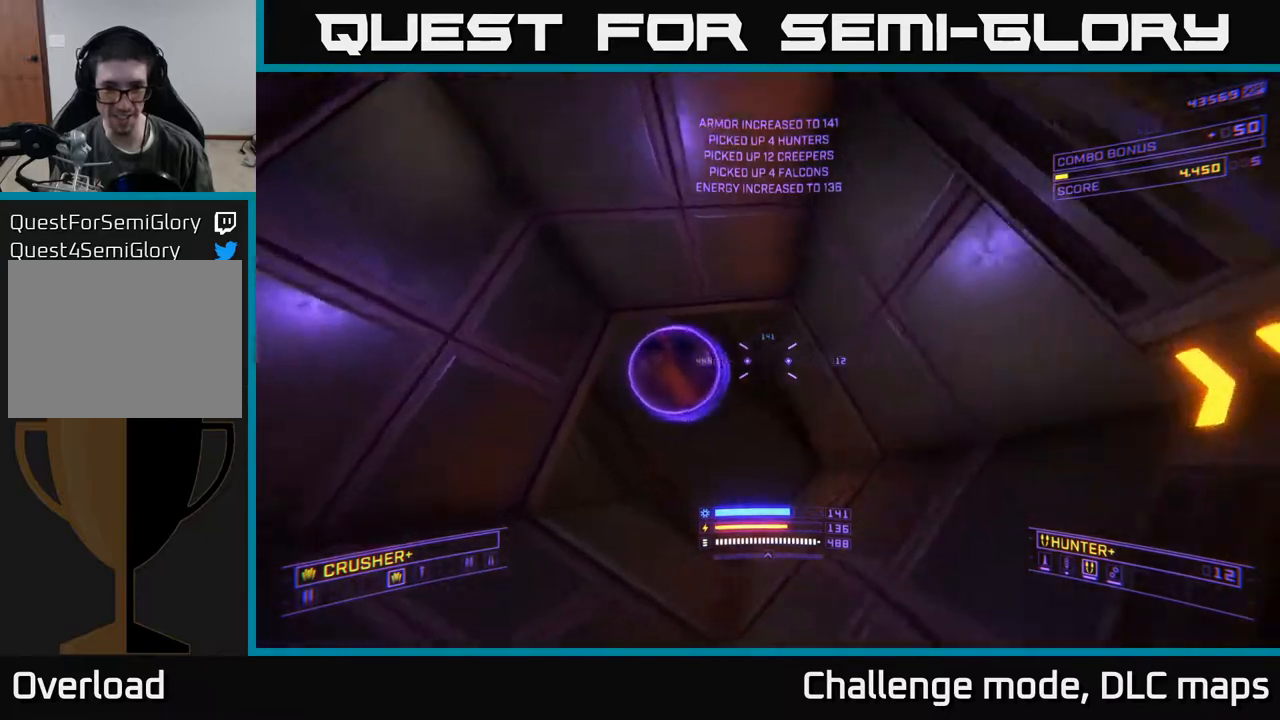
{"buttons": ["A"], "left_stick": "right", "right_stick": "up", "events": [[117, "left_stick", "up-right"], [167, "right_stick", "up"], [183, "X", "up"], [250, "left_stick", "down-right"], [317, "A", "down"], [383, "left_stick", "center"], [450, "left_stick", "right"]]}
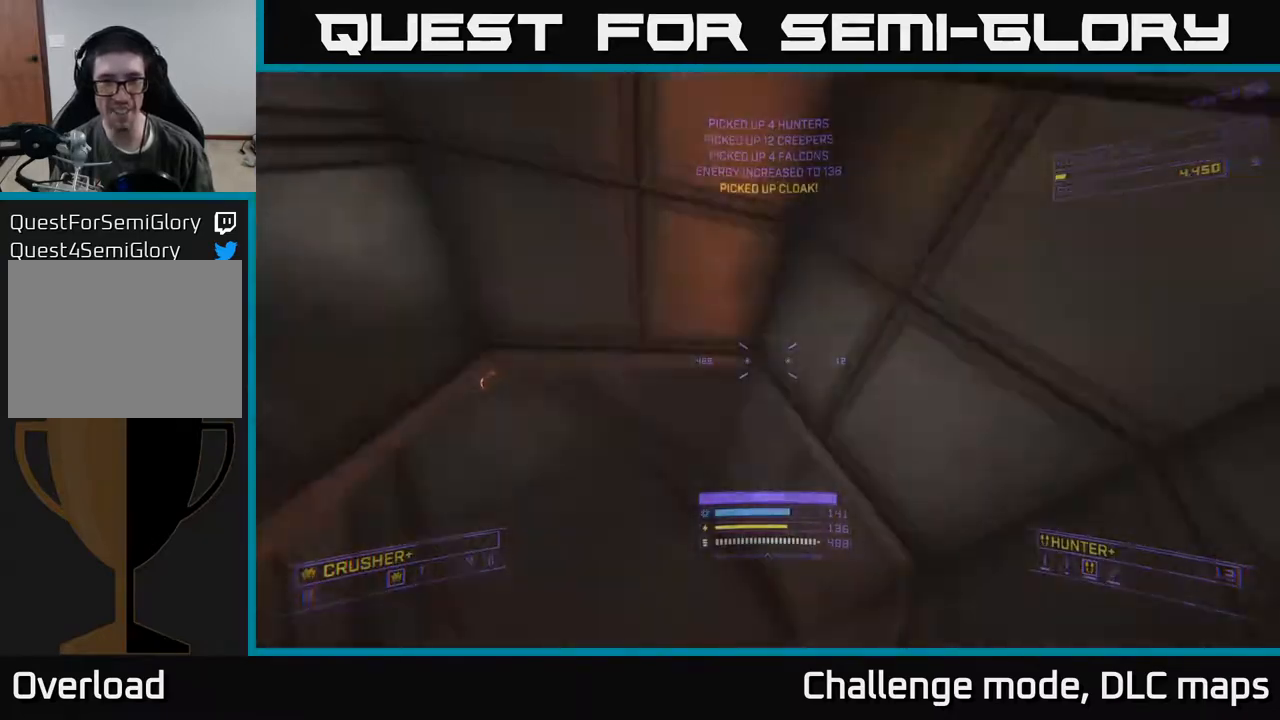
{"buttons": [], "left_stick": "up-right", "right_stick": "down-left", "events": [[167, "right_stick", "right"], [233, "right_stick", "down"], [300, "R3", "down"], [367, "left_stick", "up-right"], [383, "A", "up"], [383, "R3", "up"], [383, "right_stick", "down-left"]]}
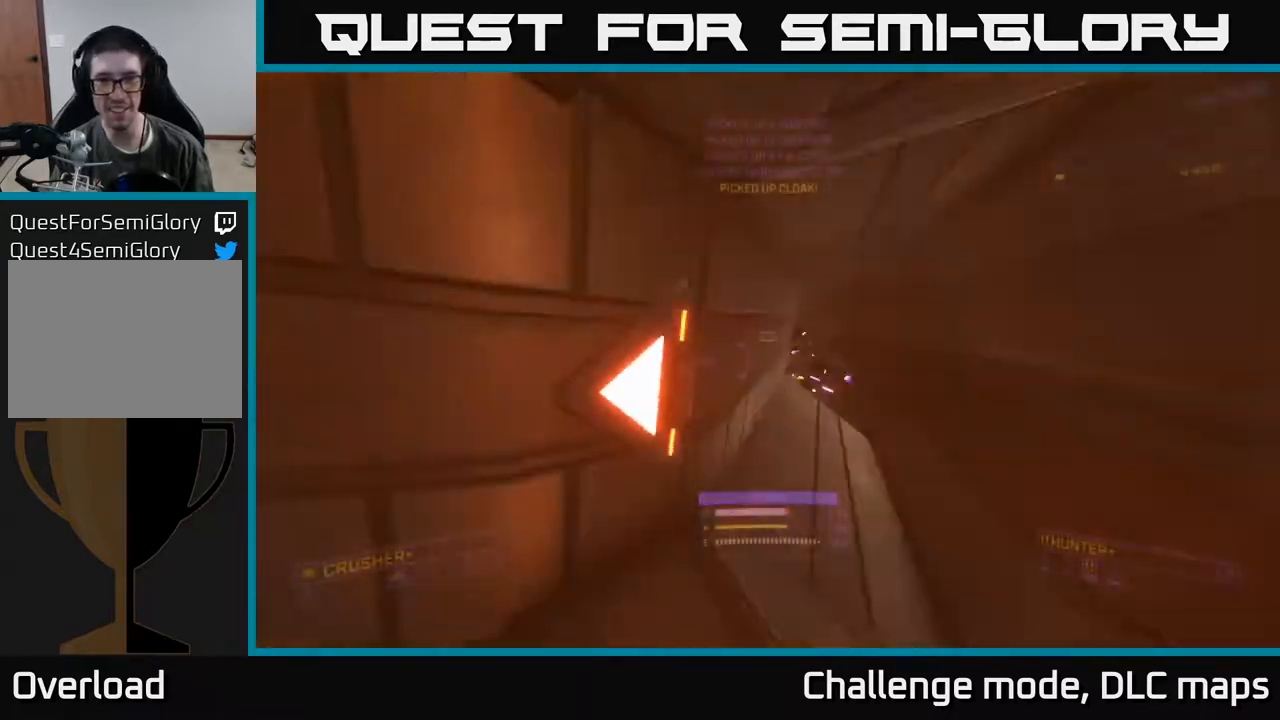
{"buttons": [], "left_stick": "center", "right_stick": "up", "events": [[133, "X", "down"], [133, "right_stick", "center"], [217, "left_stick", "up"], [250, "right_stick", "down"], [333, "right_stick", "up"], [383, "X", "up"], [400, "left_stick", "right"], [450, "left_stick", "center"]]}
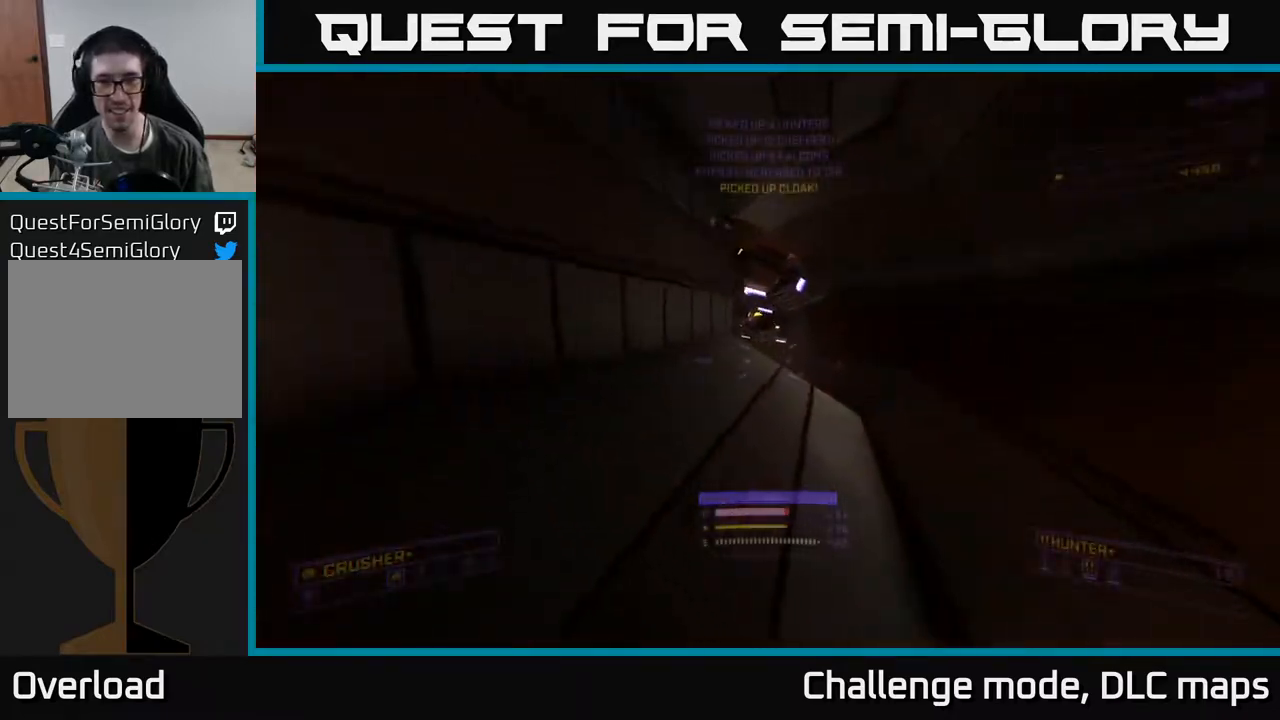
{"buttons": [], "left_stick": "center", "right_stick": "up", "events": [[200, "R2", "down"], [200, "right_stick", "down-left"], [250, "left_stick", "right"], [283, "R2", "up"], [333, "right_stick", "center"], [383, "left_stick", "center"], [450, "right_stick", "up"]]}
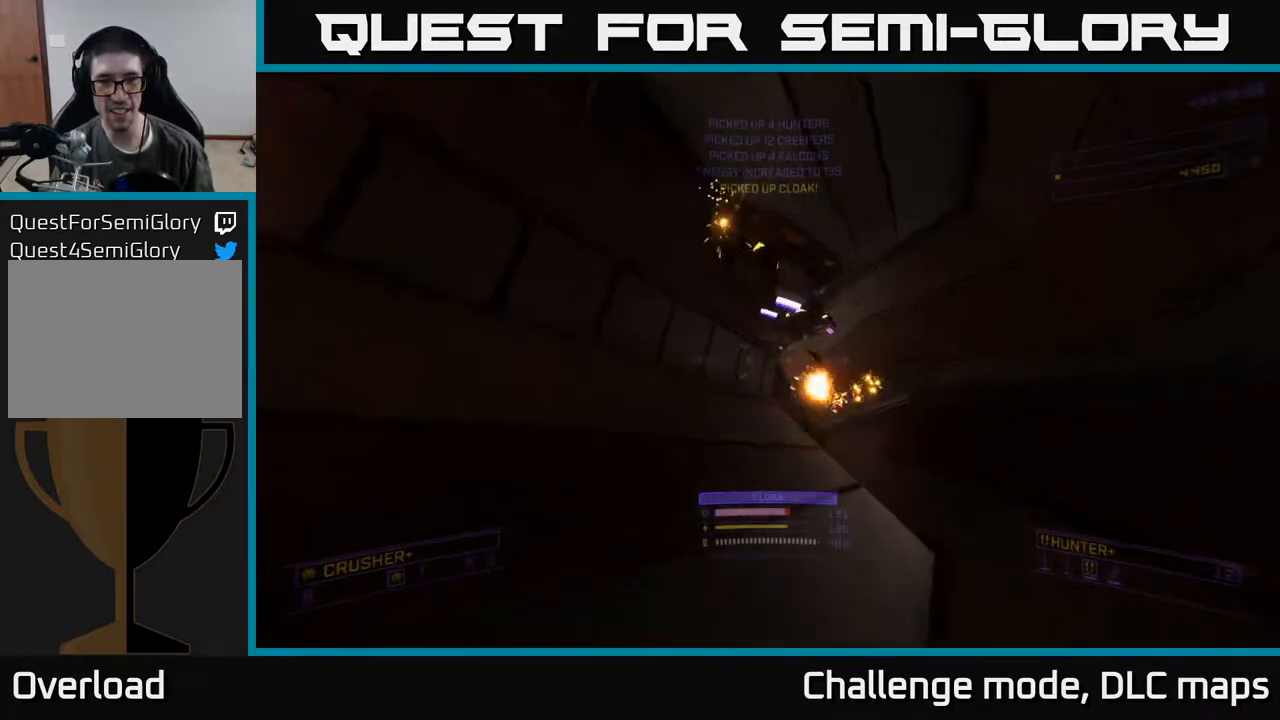
{"buttons": ["R2"], "left_stick": "right", "right_stick": "down", "events": [[50, "right_stick", "up-right"], [67, "R2", "down"], [150, "R2", "up"], [183, "A", "down"], [200, "left_stick", "right"], [233, "right_stick", "up-left"], [333, "right_stick", "down"], [350, "A", "up"], [450, "R2", "down"]]}
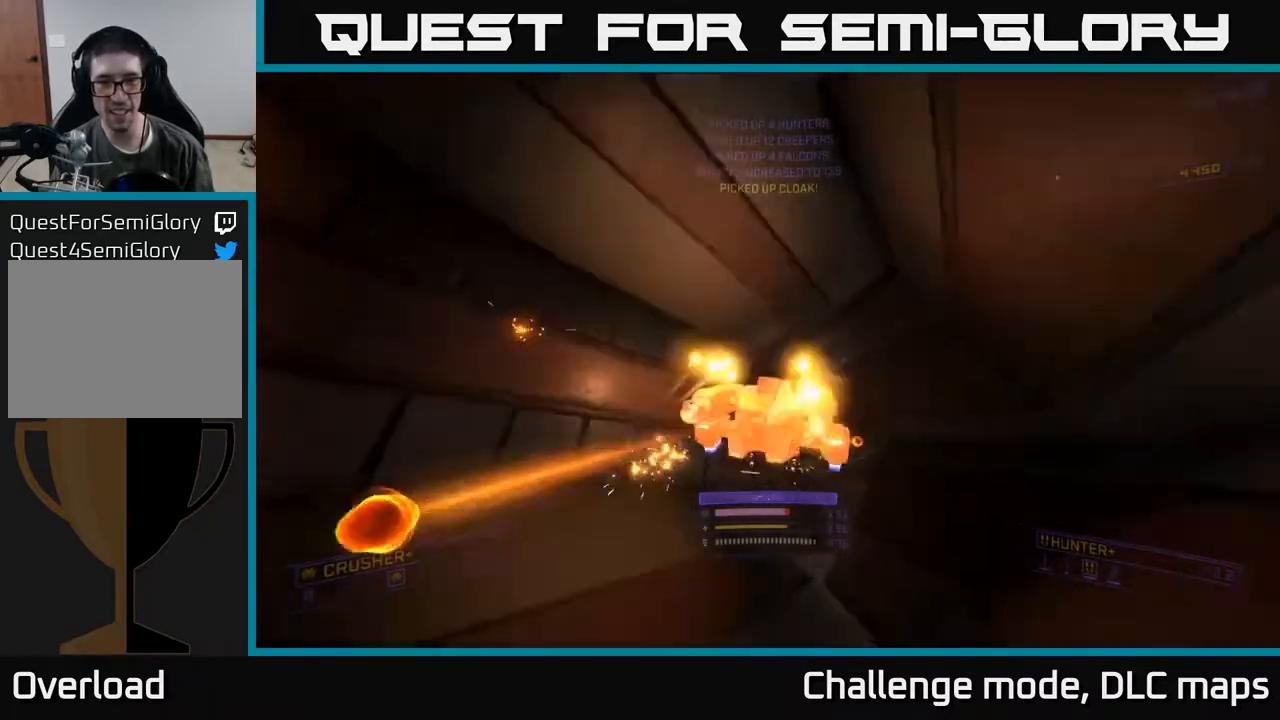
{"buttons": [], "left_stick": "up-right", "right_stick": "down", "events": [[50, "R2", "up"], [133, "left_stick", "up"], [133, "right_stick", "left"], [150, "X", "down"], [200, "right_stick", "up-left"], [250, "left_stick", "up-right"], [300, "X", "up"], [317, "R2", "down"], [383, "right_stick", "up-right"], [400, "R2", "up"], [467, "right_stick", "down"]]}
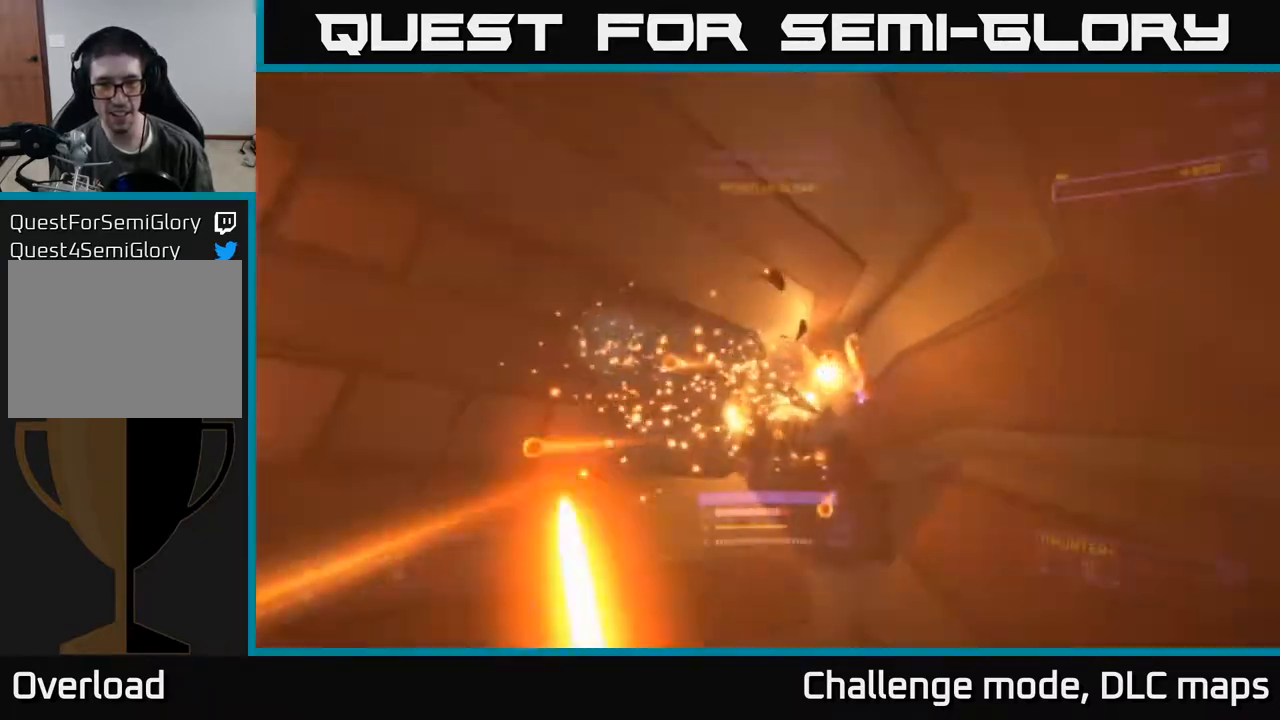
{"buttons": [], "left_stick": "center", "right_stick": "up", "events": [[17, "X", "down"], [133, "left_stick", "up"], [333, "X", "up"], [350, "right_stick", "center"], [367, "R2", "down"], [367, "left_stick", "center"], [400, "right_stick", "up-left"], [433, "R2", "up"], [483, "right_stick", "up"]]}
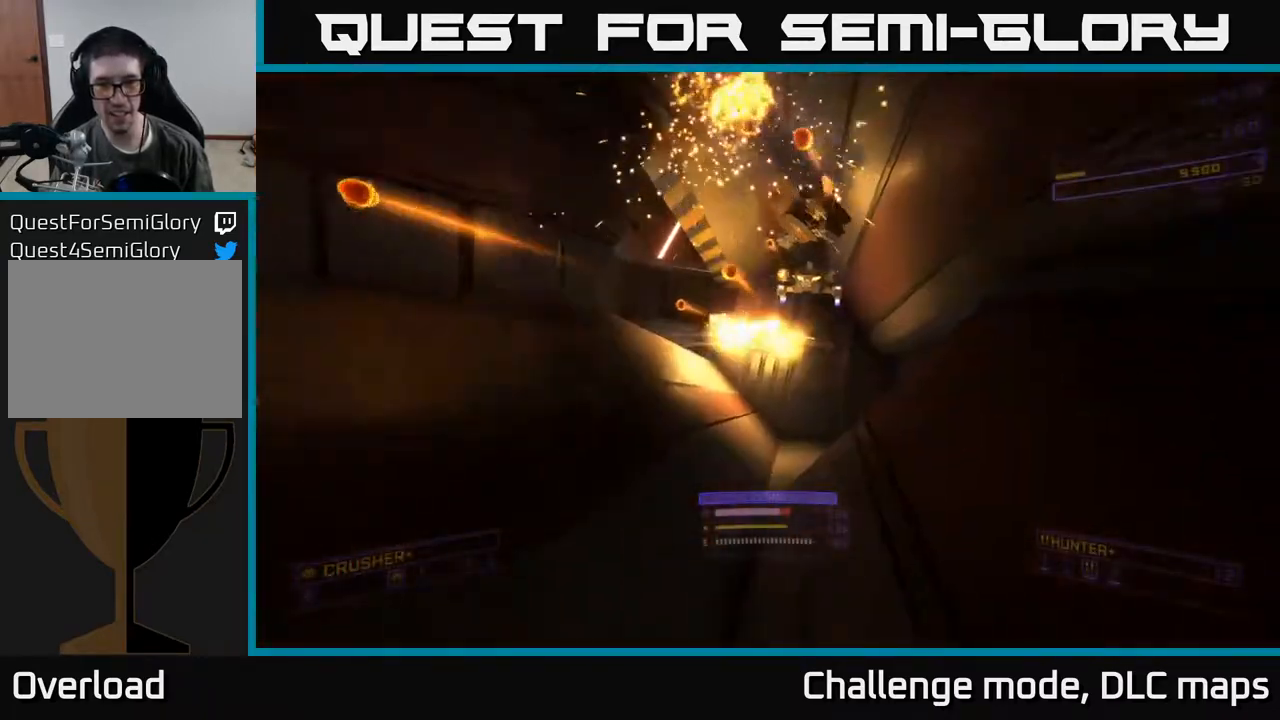
{"buttons": ["X", "R2"], "left_stick": "up-left", "right_stick": "left", "events": [[150, "left_stick", "up-right"], [200, "right_stick", "center"], [300, "right_stick", "down-right"], [367, "X", "down"], [417, "left_stick", "up-left"], [433, "R2", "down"], [450, "right_stick", "left"]]}